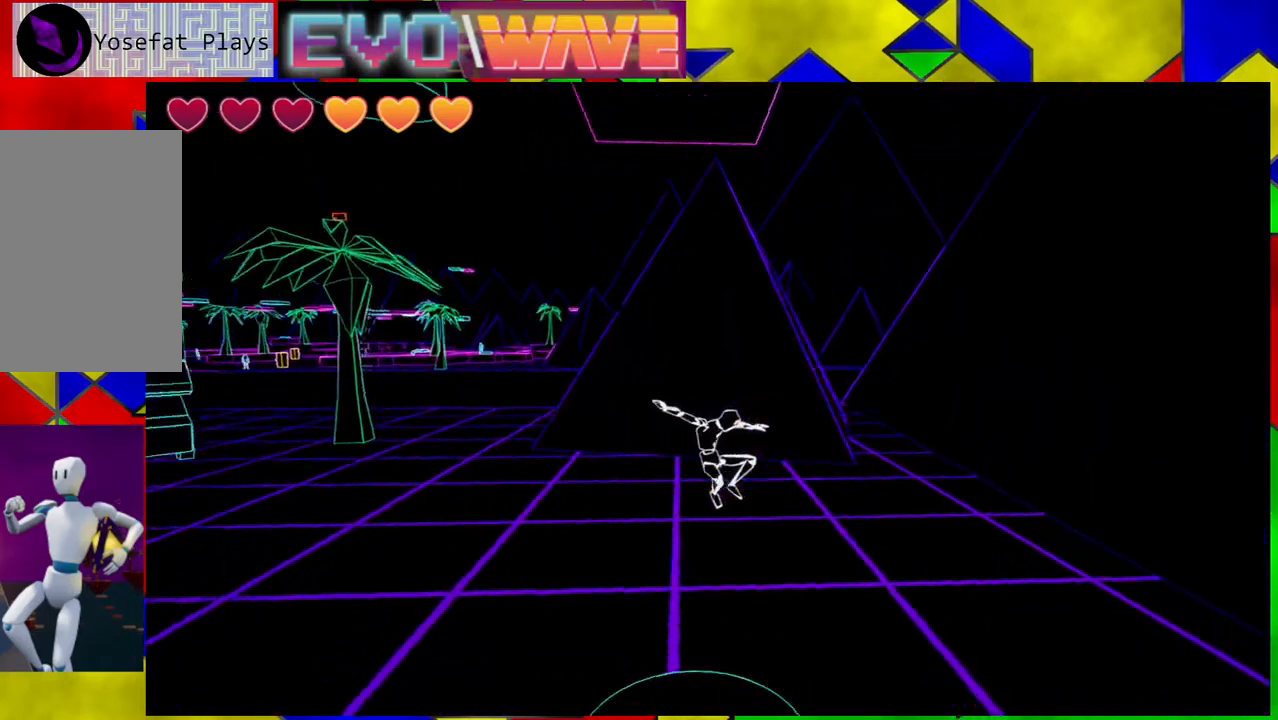
Gameplay with a controller (Nintendo layout); each line is a JSON object with the inputs held at the frame after it (dt_ms = milliseconds from this image to that frame). "events" lists button and stick changes between this image and that frame as [ms after this image, input, new state], when the widget could be followed in between. Not read: L3 R3.
{"dt_ms": 500, "buttons": [], "left_stick": "center", "right_stick": "center", "events": [[83, "right_stick", "center"]]}
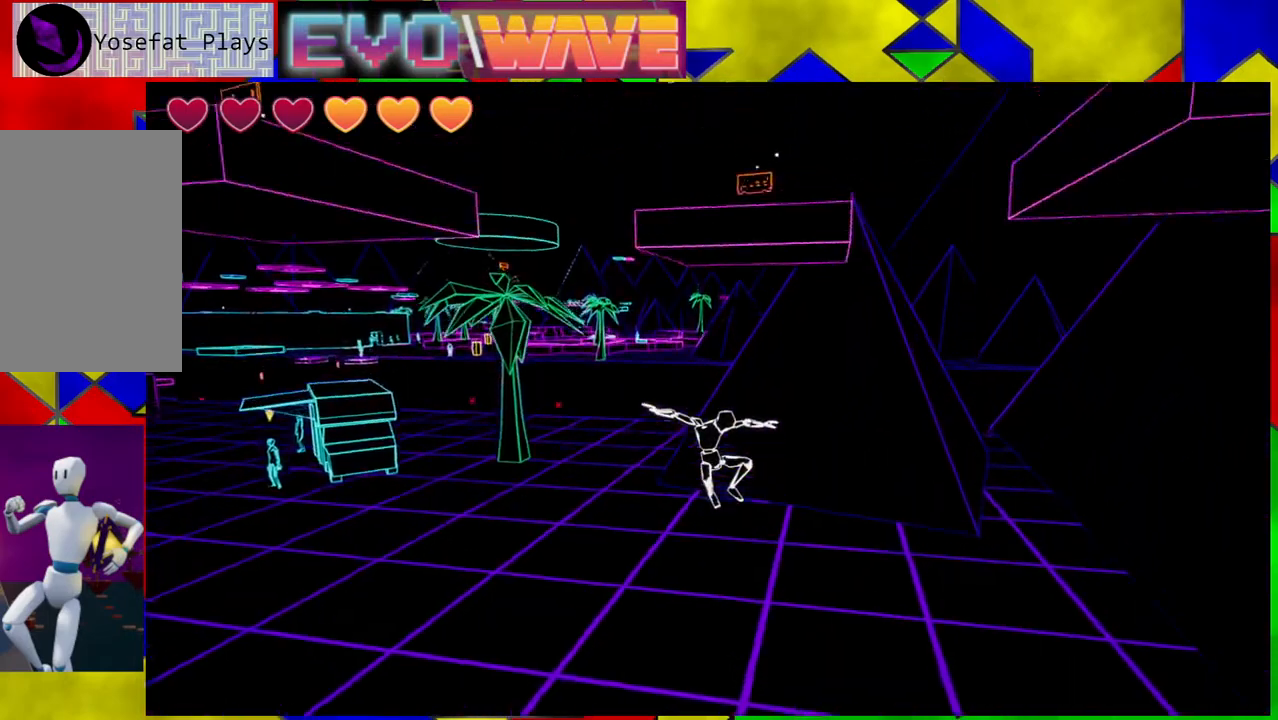
{"dt_ms": 500, "buttons": [], "left_stick": "up", "right_stick": "center", "events": [[200, "left_stick", "right"], [350, "left_stick", "up"]]}
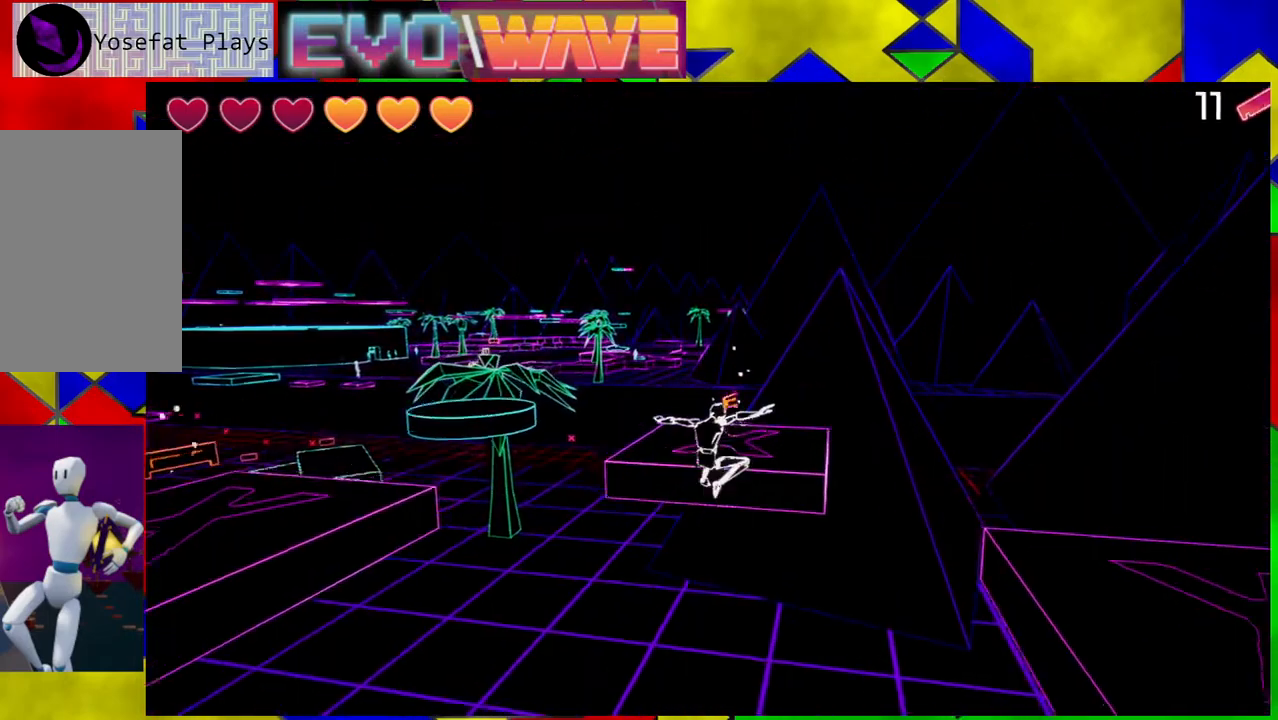
{"dt_ms": 500, "buttons": [], "left_stick": "up", "right_stick": "center", "events": [[200, "B", "down"], [383, "B", "up"]]}
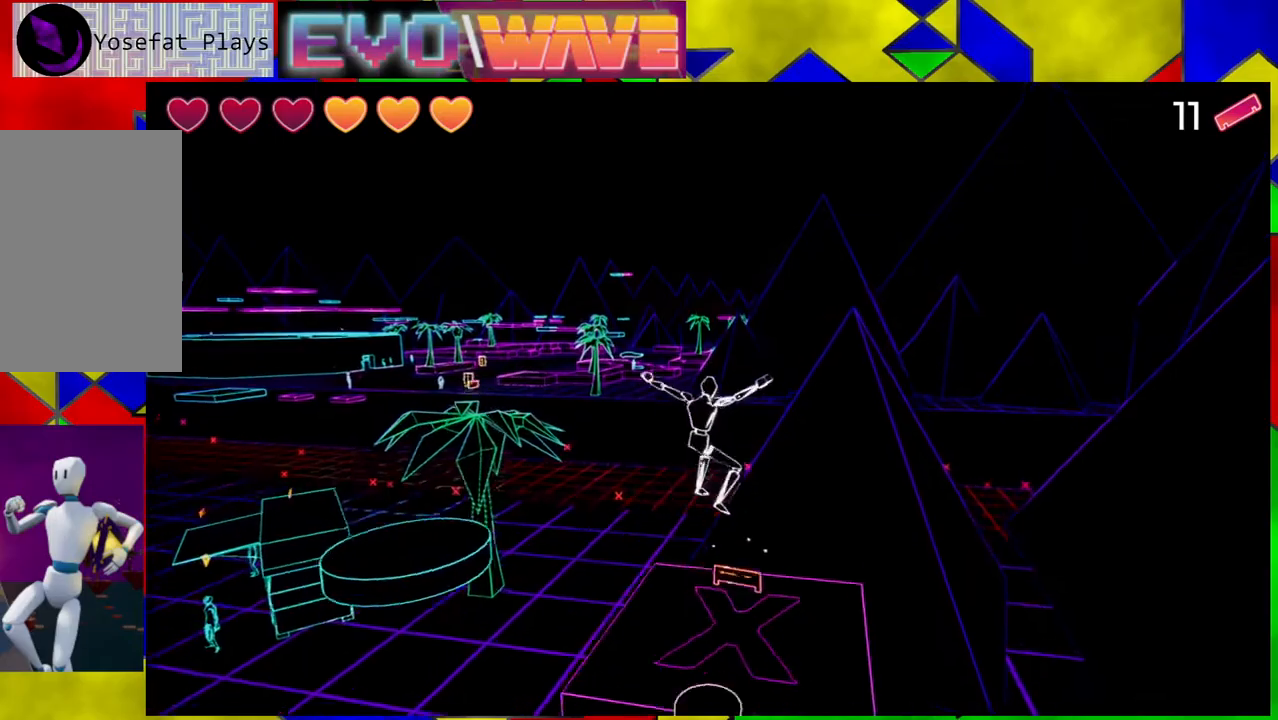
{"dt_ms": 500, "buttons": [], "left_stick": "center", "right_stick": "down-left", "events": [[17, "left_stick", "up-right"], [100, "right_stick", "down-left"], [267, "left_stick", "center"]]}
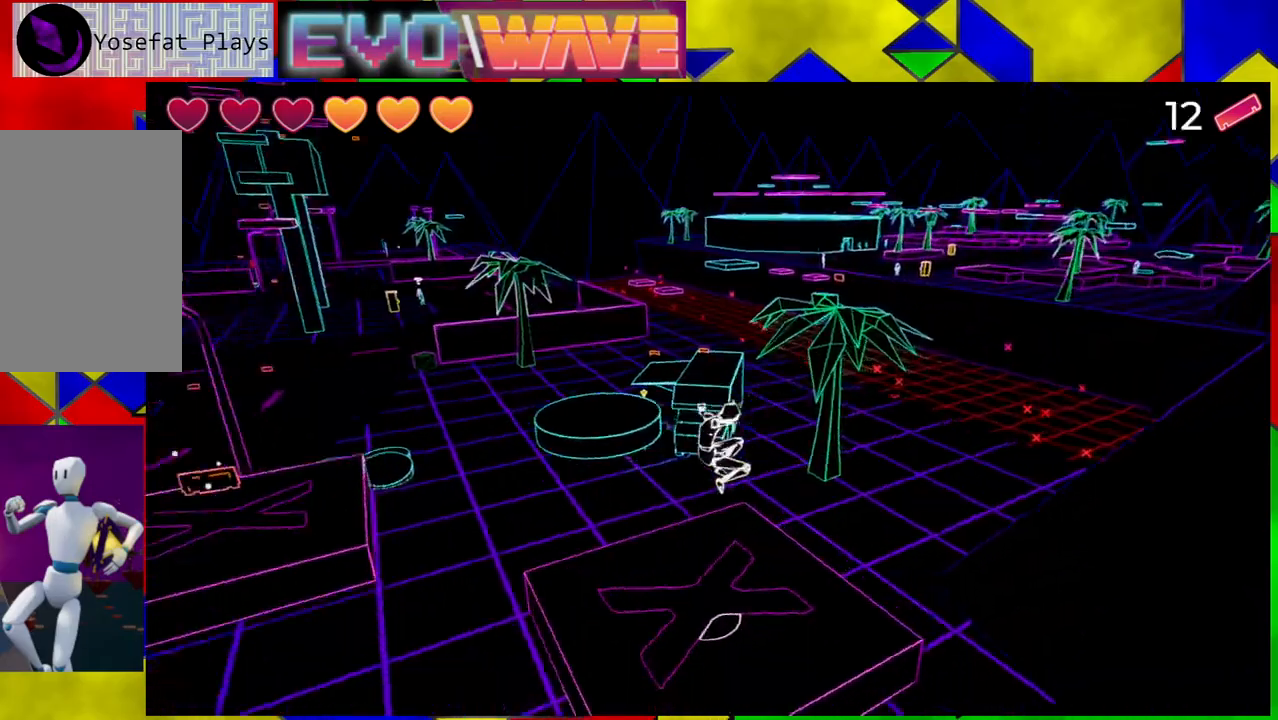
{"dt_ms": 500, "buttons": ["B"], "left_stick": "up-left", "right_stick": "center", "events": [[183, "left_stick", "up"], [300, "right_stick", "center"], [383, "left_stick", "up-left"], [483, "B", "down"]]}
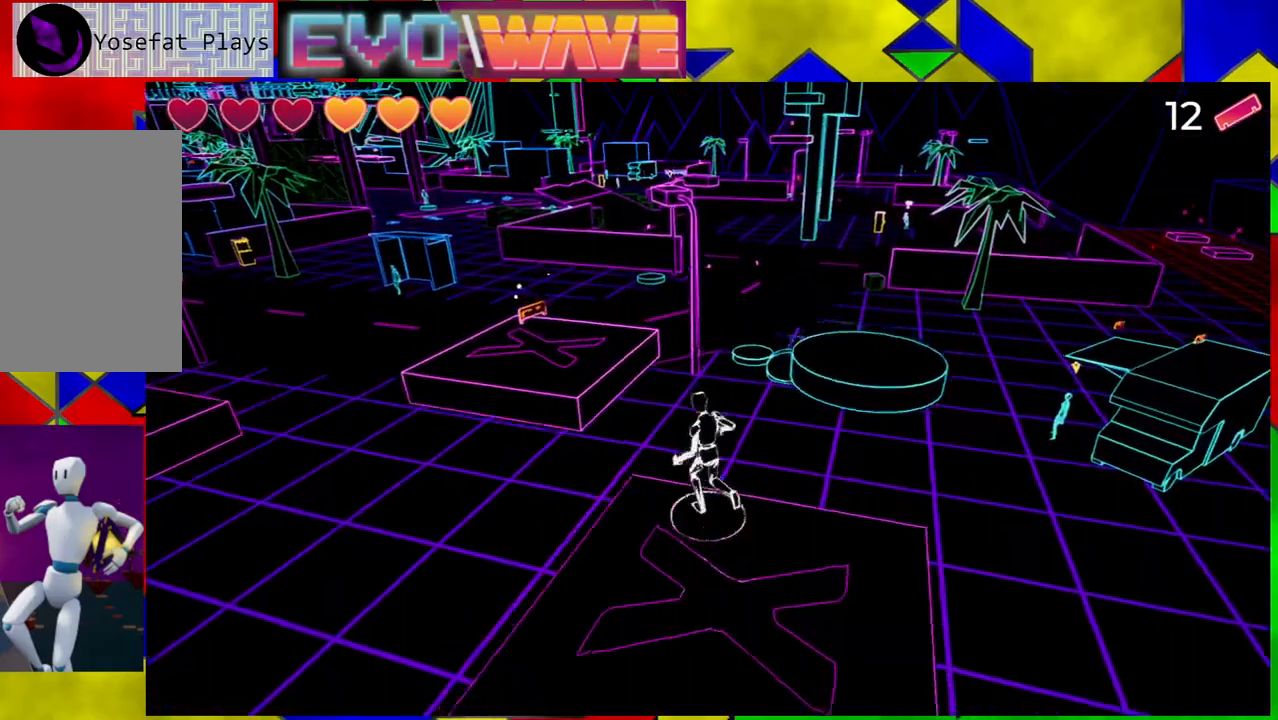
{"dt_ms": 500, "buttons": ["B"], "left_stick": "up-left", "right_stick": "center", "events": []}
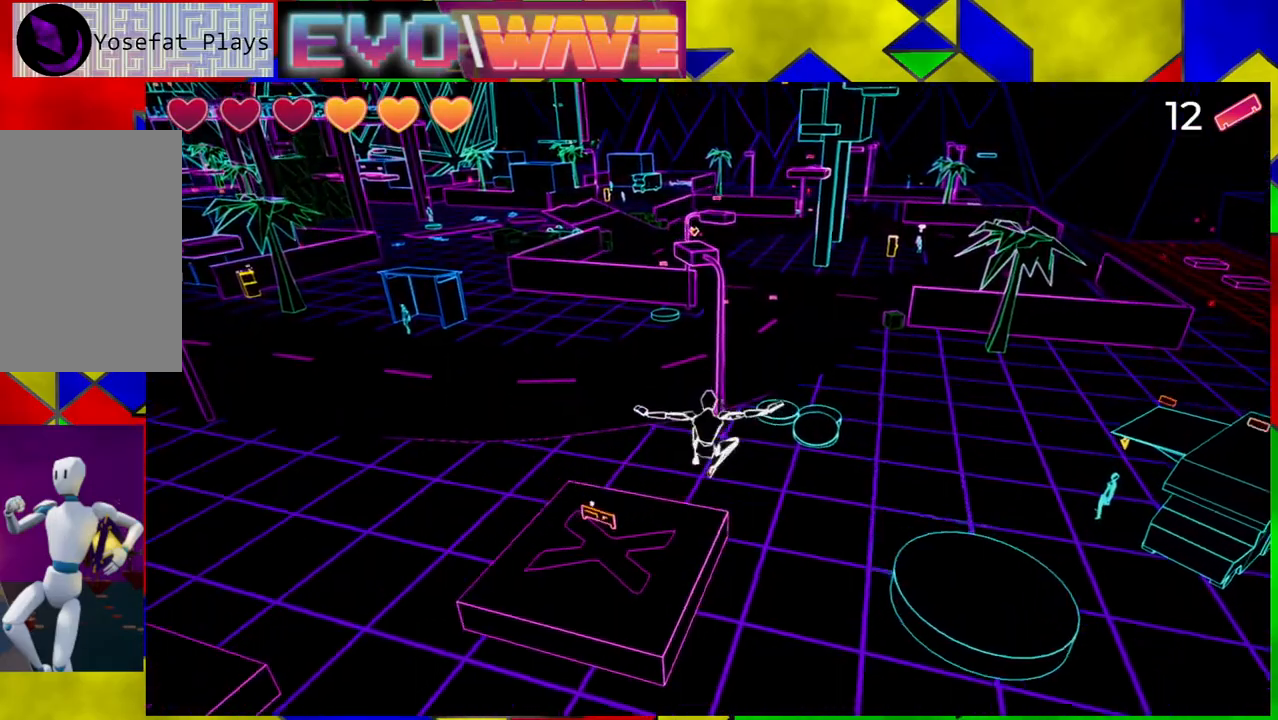
{"dt_ms": 500, "buttons": [], "left_stick": "up-left", "right_stick": "left", "events": [[50, "B", "up"], [183, "right_stick", "left"]]}
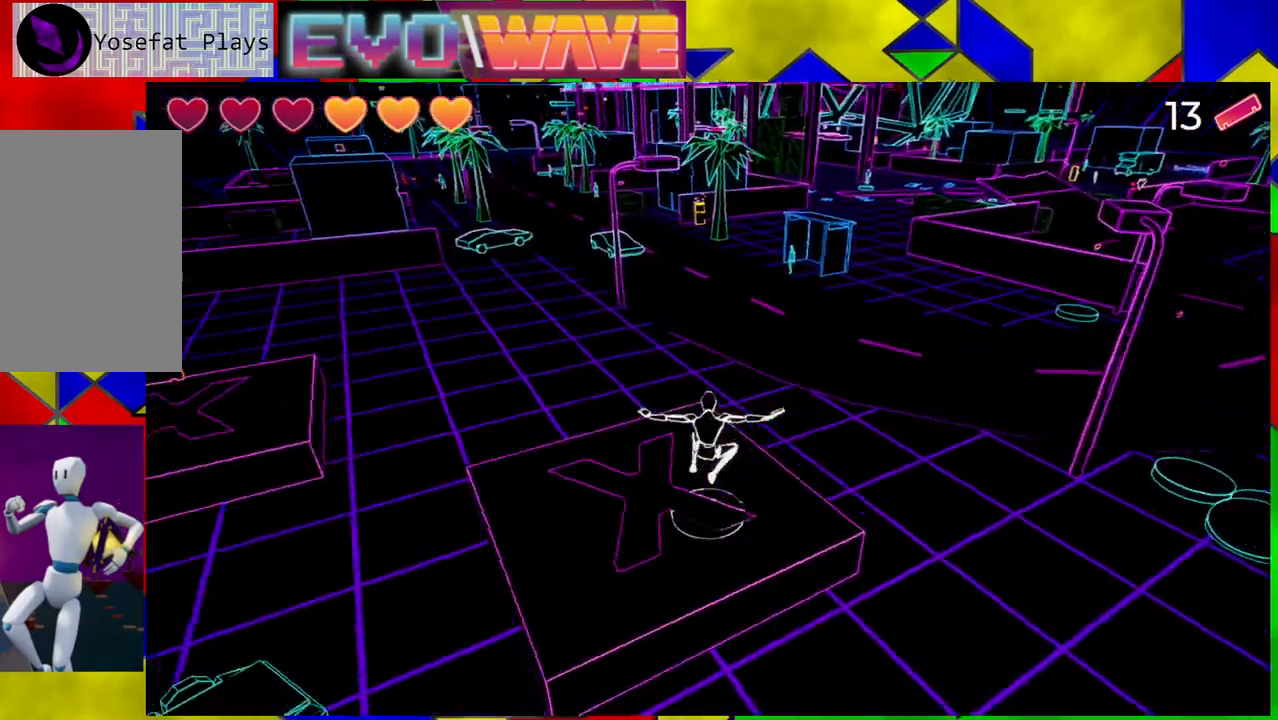
{"dt_ms": 1000, "buttons": [], "left_stick": "center", "right_stick": "left"}
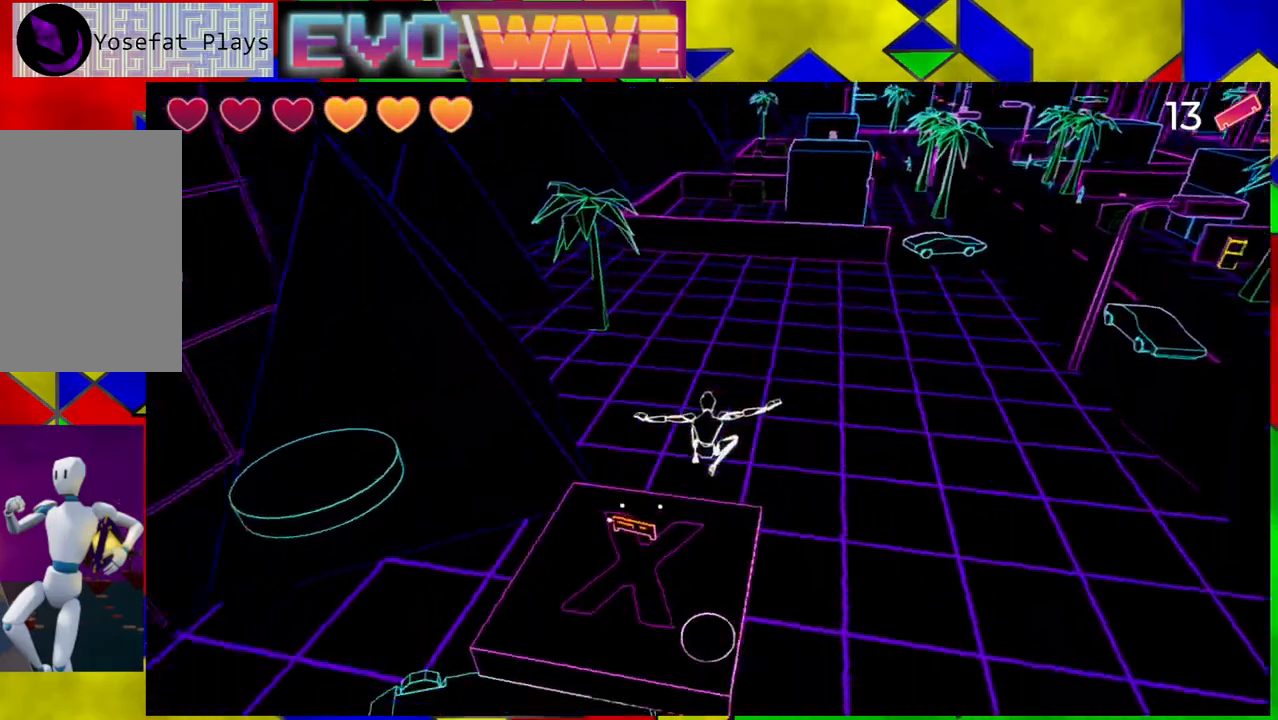
{"dt_ms": 500, "buttons": [], "left_stick": "up-left", "right_stick": "center"}